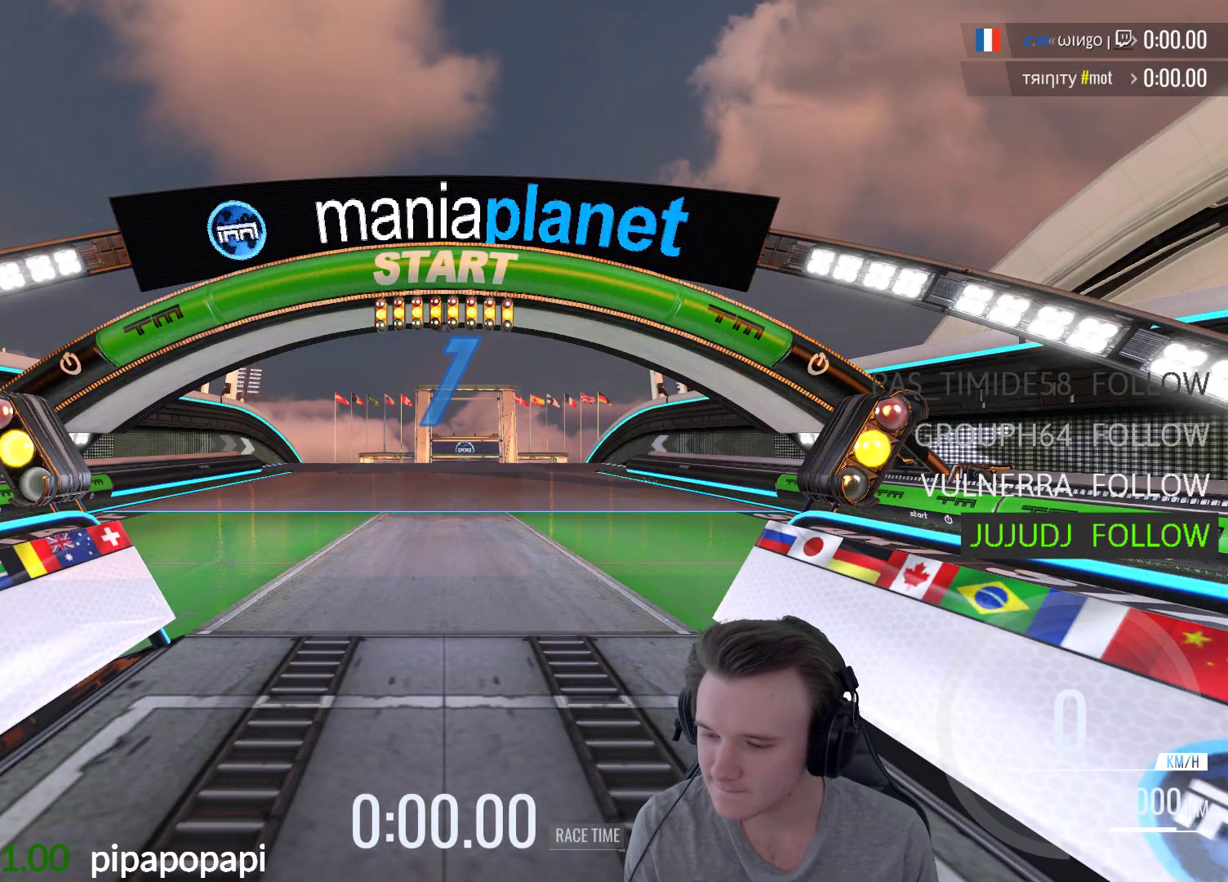
Gameplay with a controller (Xbox layout); each line is a JSON object with the inputs held at the frame after it. "events" lists button and stick changes between this image and that frame as [ms after this image, input, new state], when the widget could be followed in between.
{"buttons": ["A"], "left_stick": "center", "right_stick": "center", "events": []}
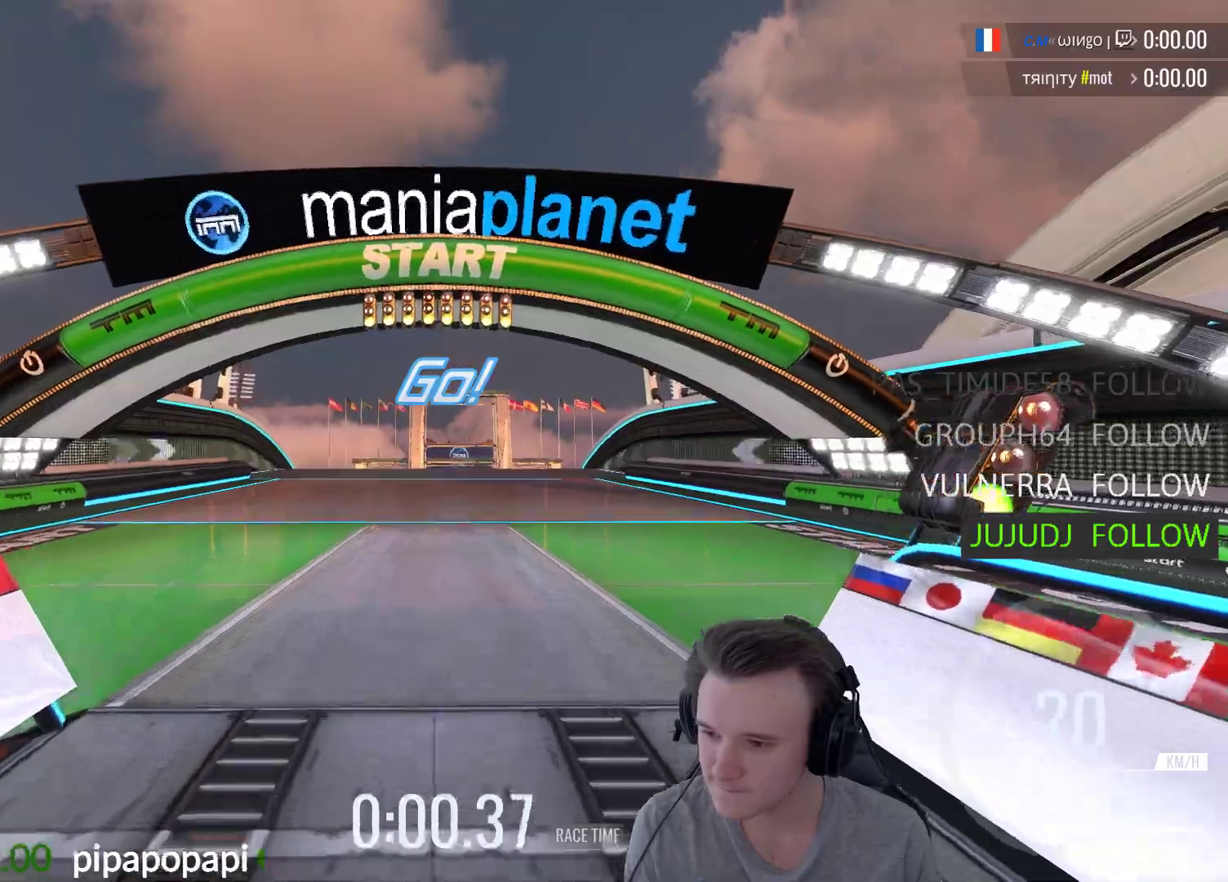
{"buttons": ["A"], "left_stick": "right", "right_stick": "center", "events": [[483, "left_stick", "right"]]}
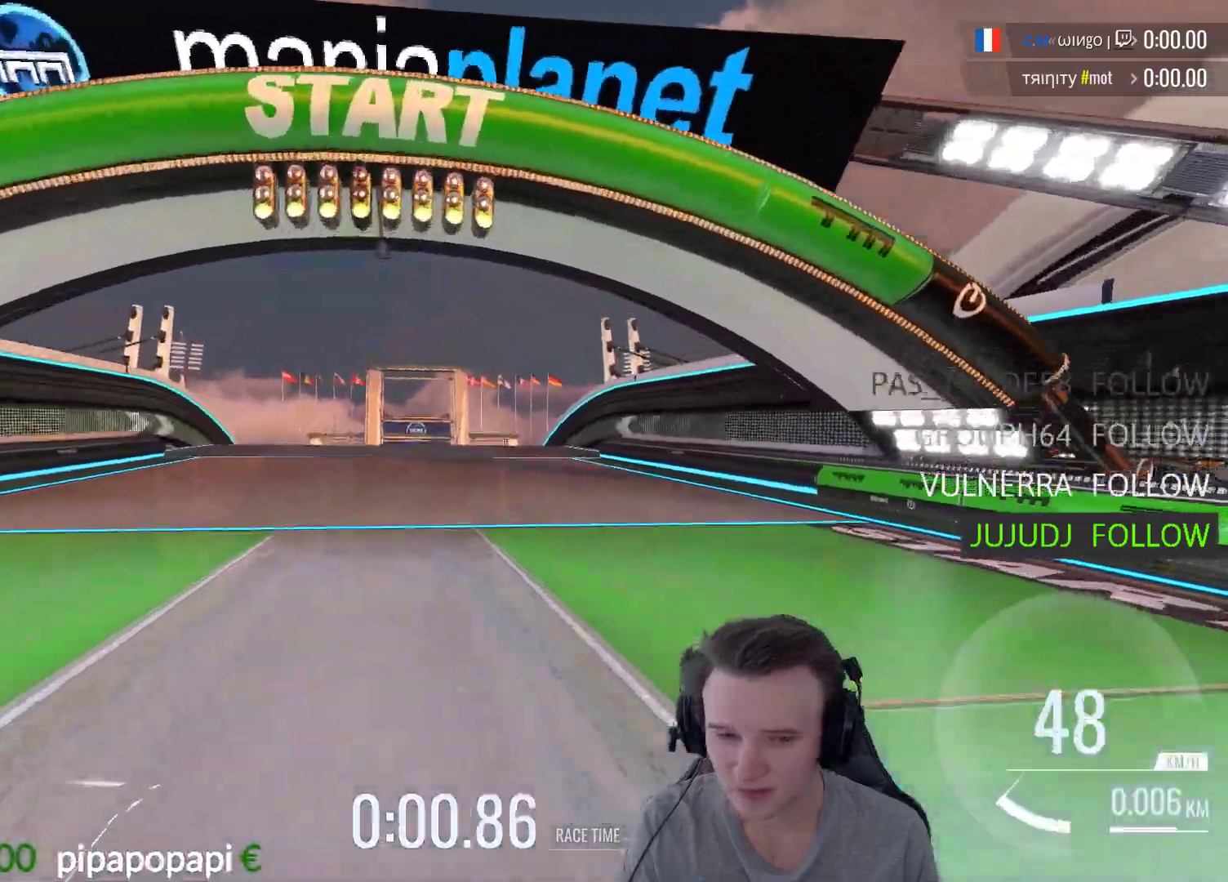
{"buttons": ["A"], "left_stick": "right", "right_stick": "center", "events": []}
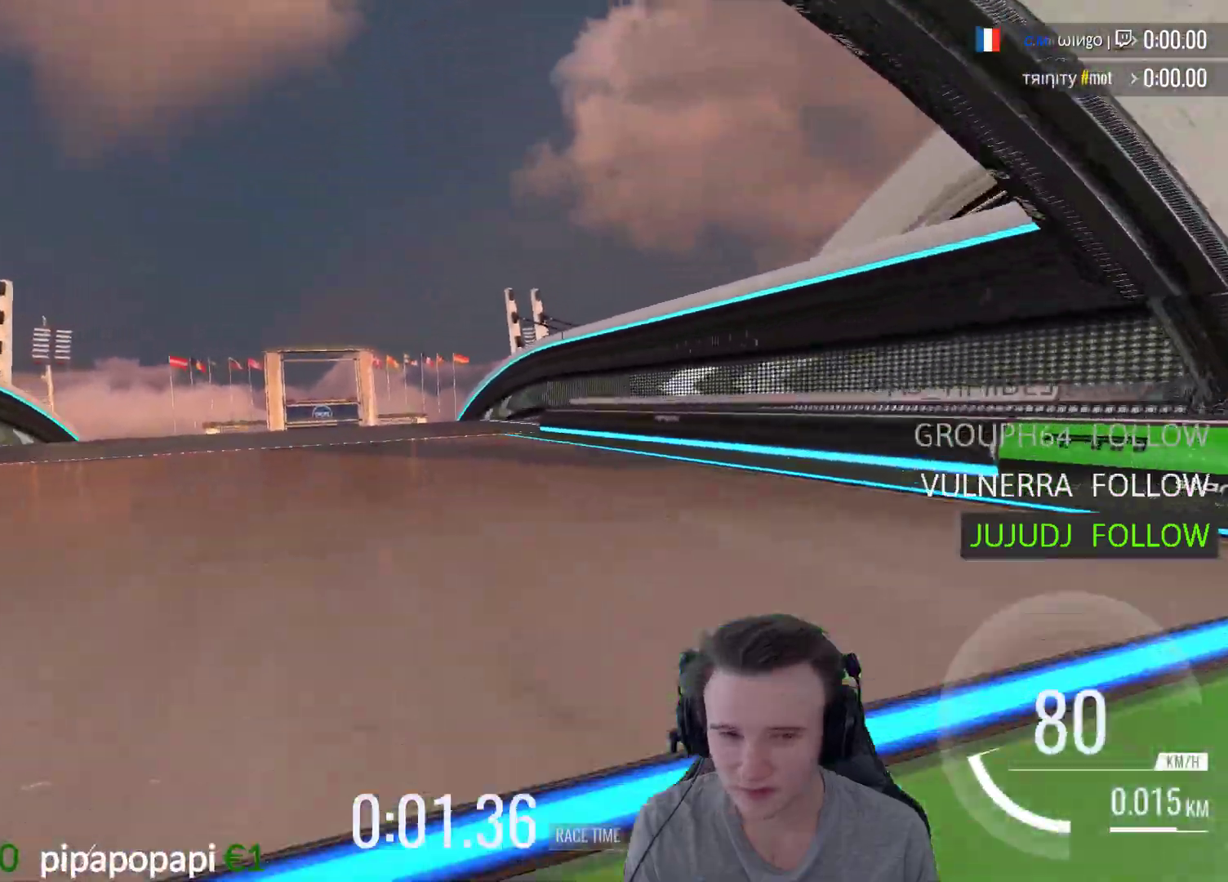
{"buttons": ["A"], "left_stick": "center", "right_stick": "center", "events": [[183, "left_stick", "center"]]}
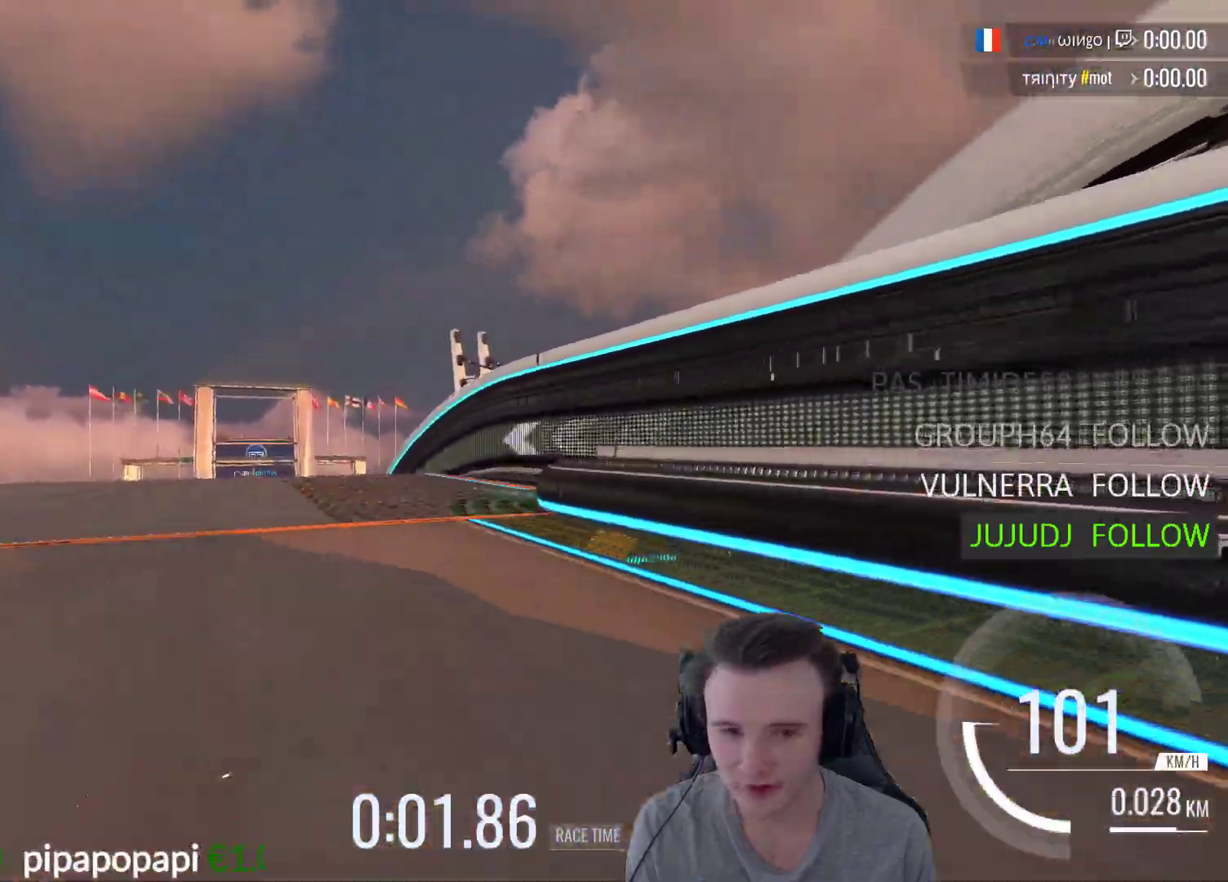
{"buttons": ["A"], "left_stick": "center", "right_stick": "center", "events": []}
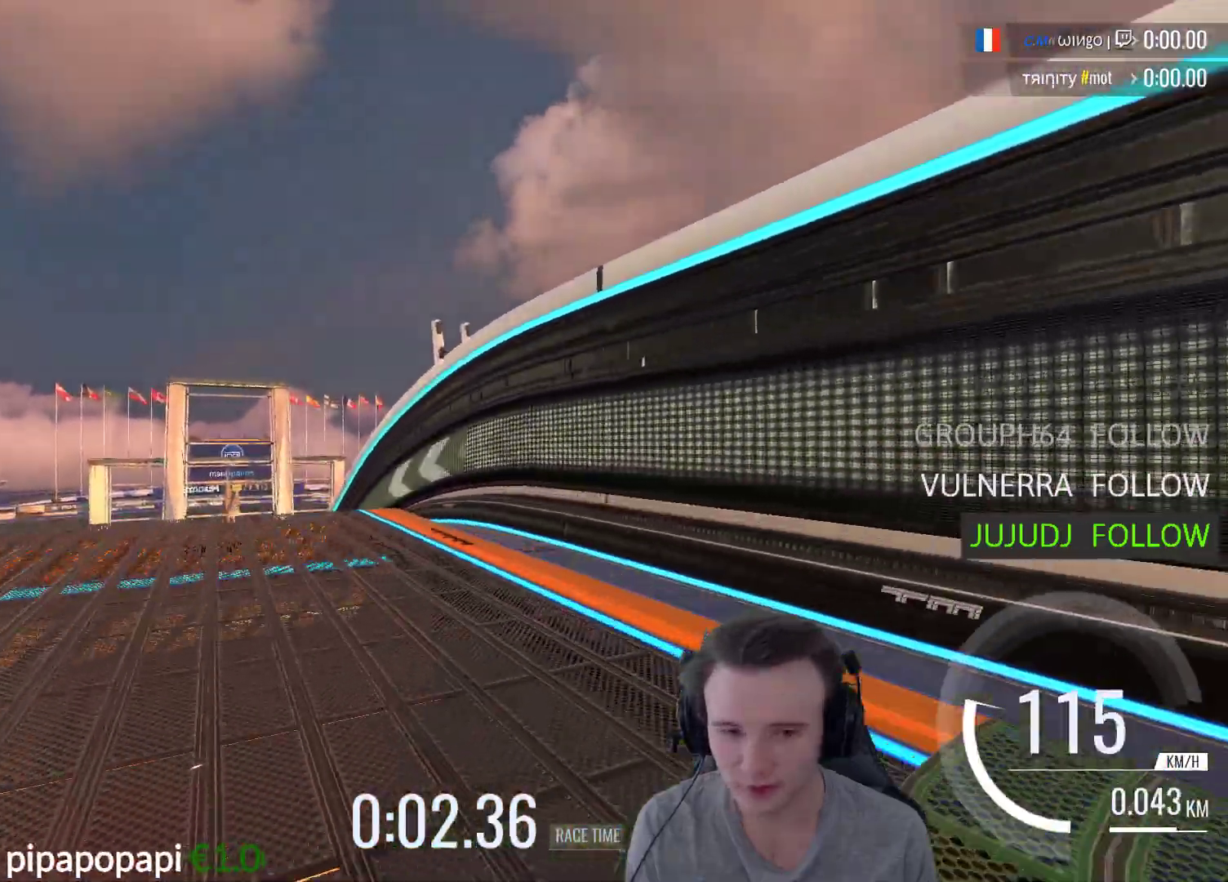
{"buttons": ["A"], "left_stick": "center", "right_stick": "center", "events": [[83, "left_stick", "left"], [350, "left_stick", "right"], [417, "R1", "down"], [450, "left_stick", "center"], [483, "R1", "up"]]}
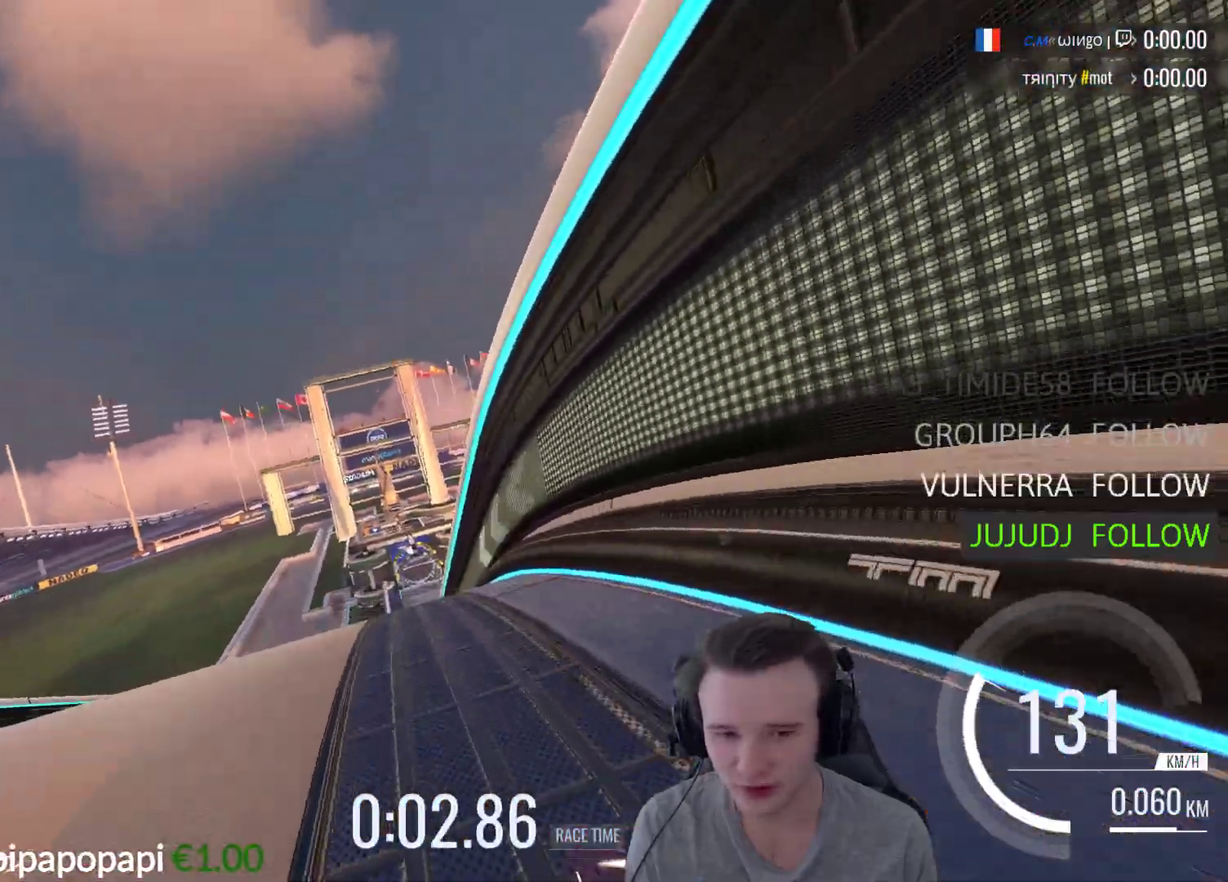
{"buttons": ["A"], "left_stick": "left", "right_stick": "center", "events": [[317, "left_stick", "left"]]}
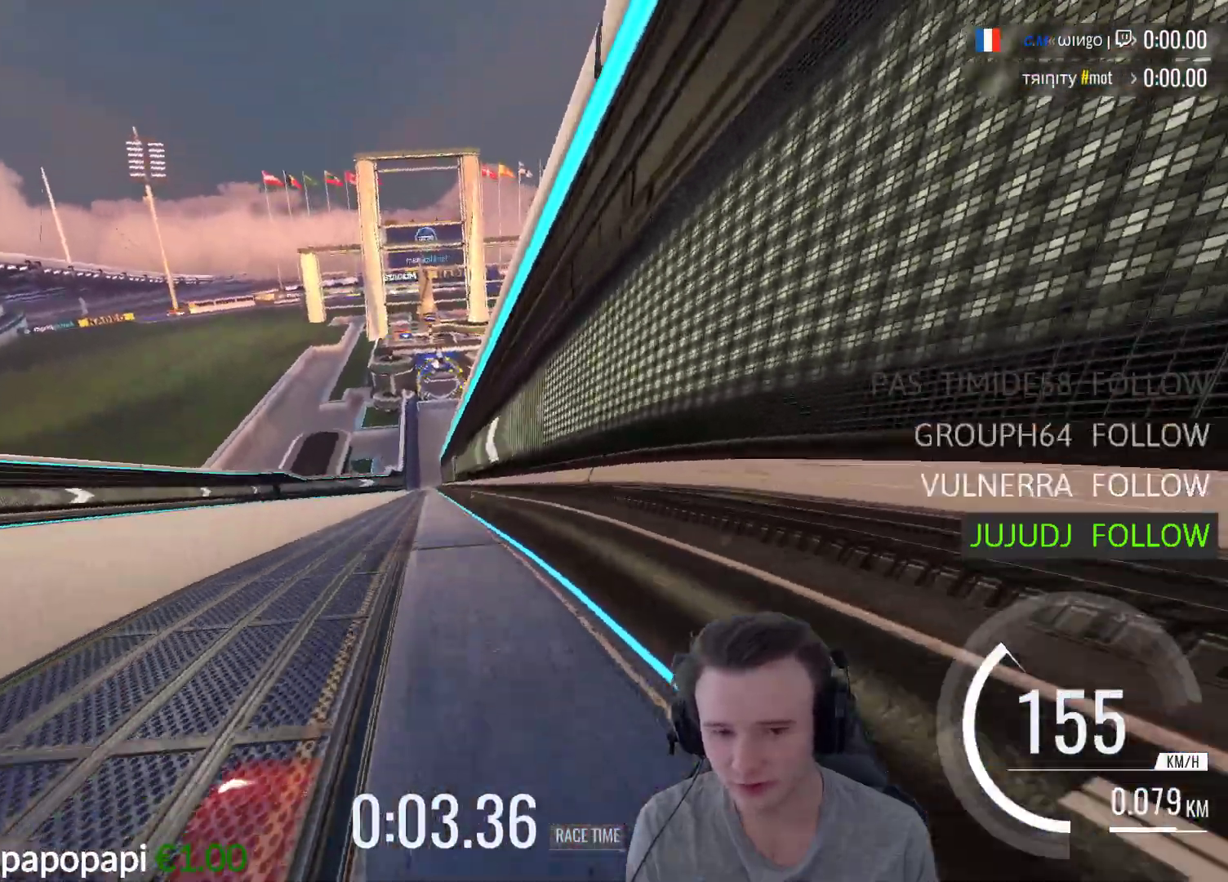
{"buttons": ["A"], "left_stick": "center", "right_stick": "center", "events": [[117, "left_stick", "center"]]}
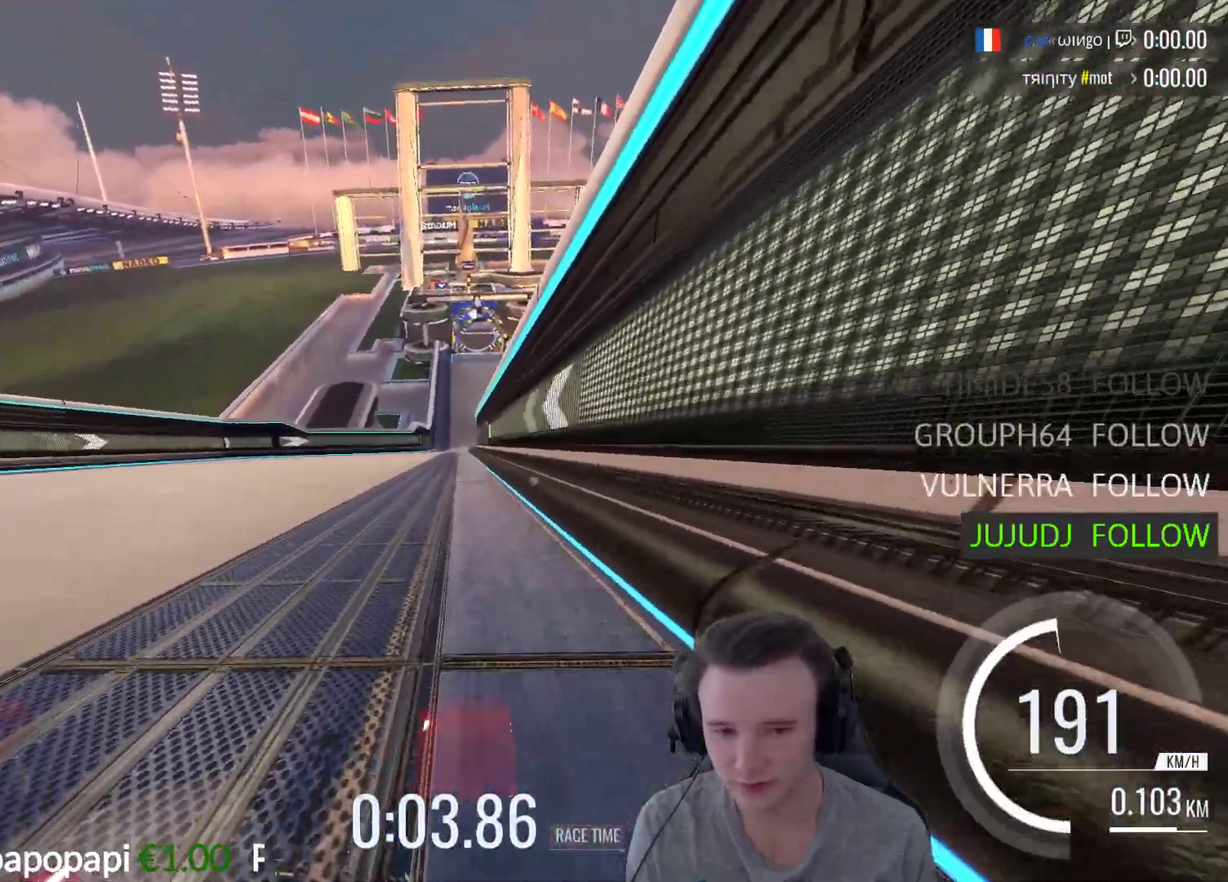
{"buttons": ["A"], "left_stick": "center", "right_stick": "center", "events": []}
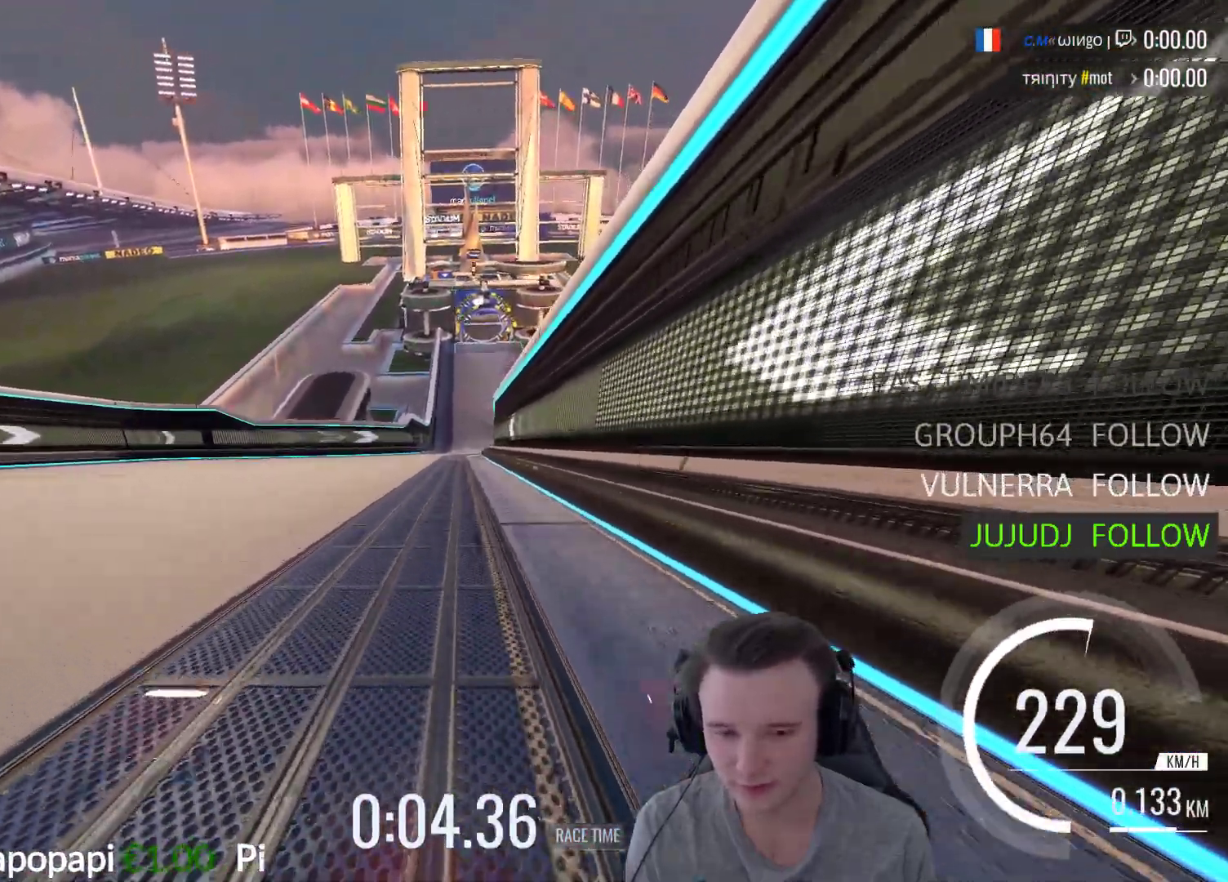
{"buttons": ["A"], "left_stick": "center", "right_stick": "center", "events": []}
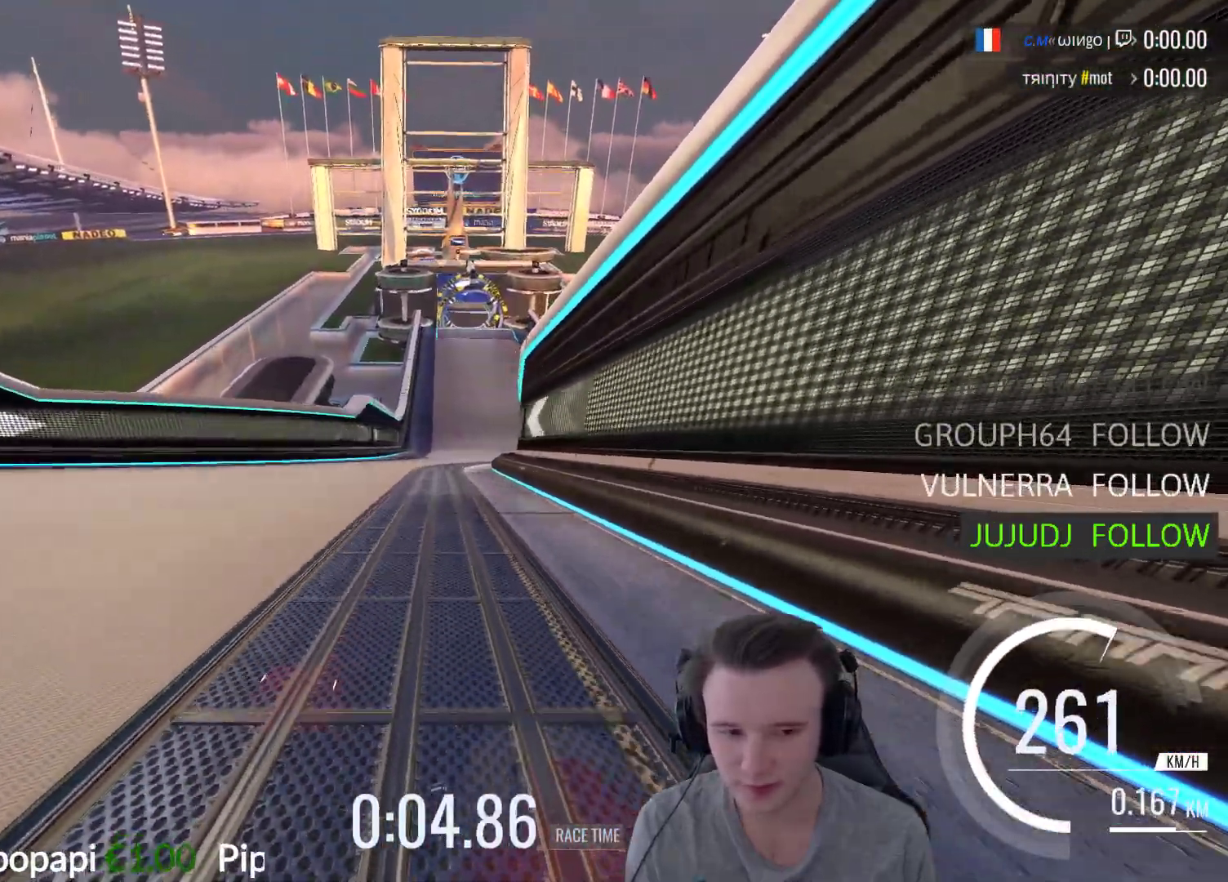
{"buttons": ["A"], "left_stick": "right", "right_stick": "center", "events": [[283, "left_stick", "right"]]}
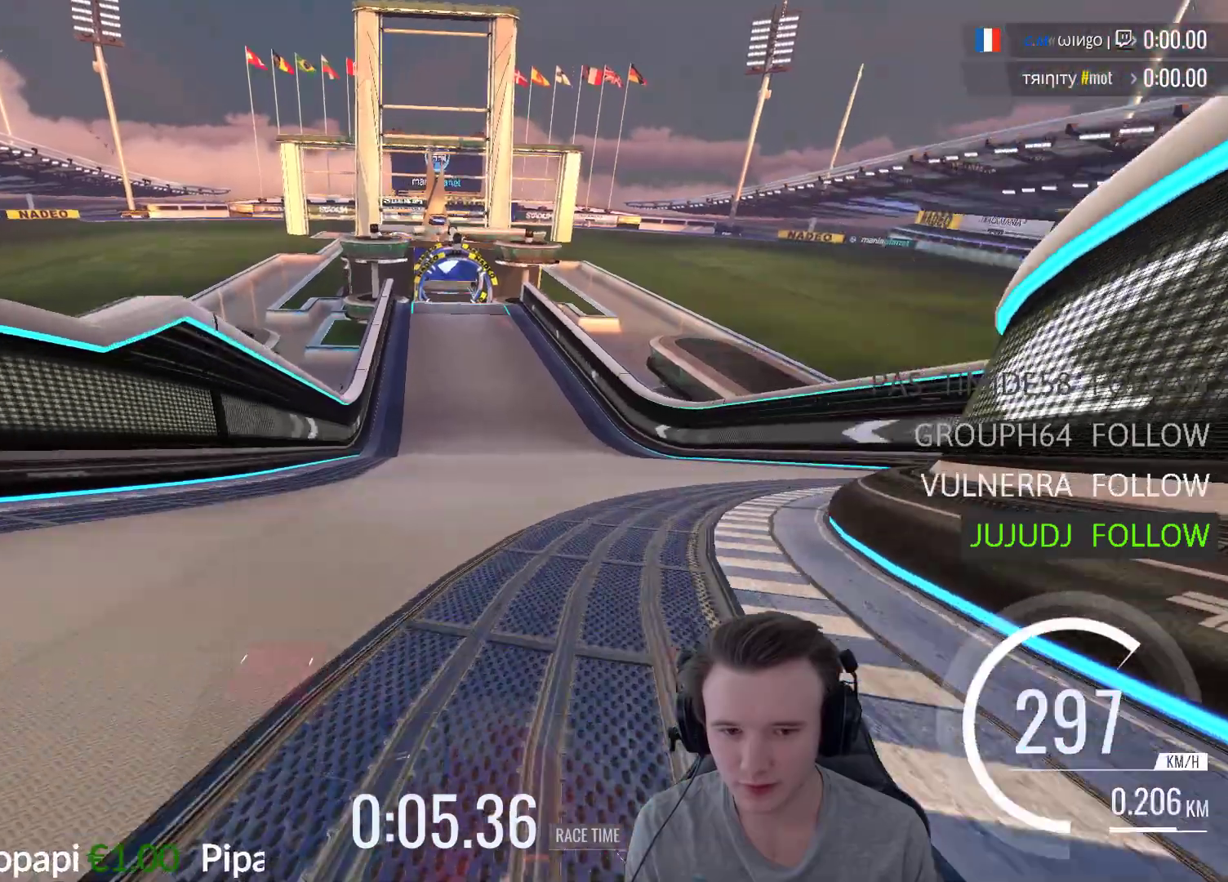
{"buttons": ["A"], "left_stick": "center", "right_stick": "center", "events": [[183, "left_stick", "center"], [350, "left_stick", "left"], [450, "left_stick", "center"]]}
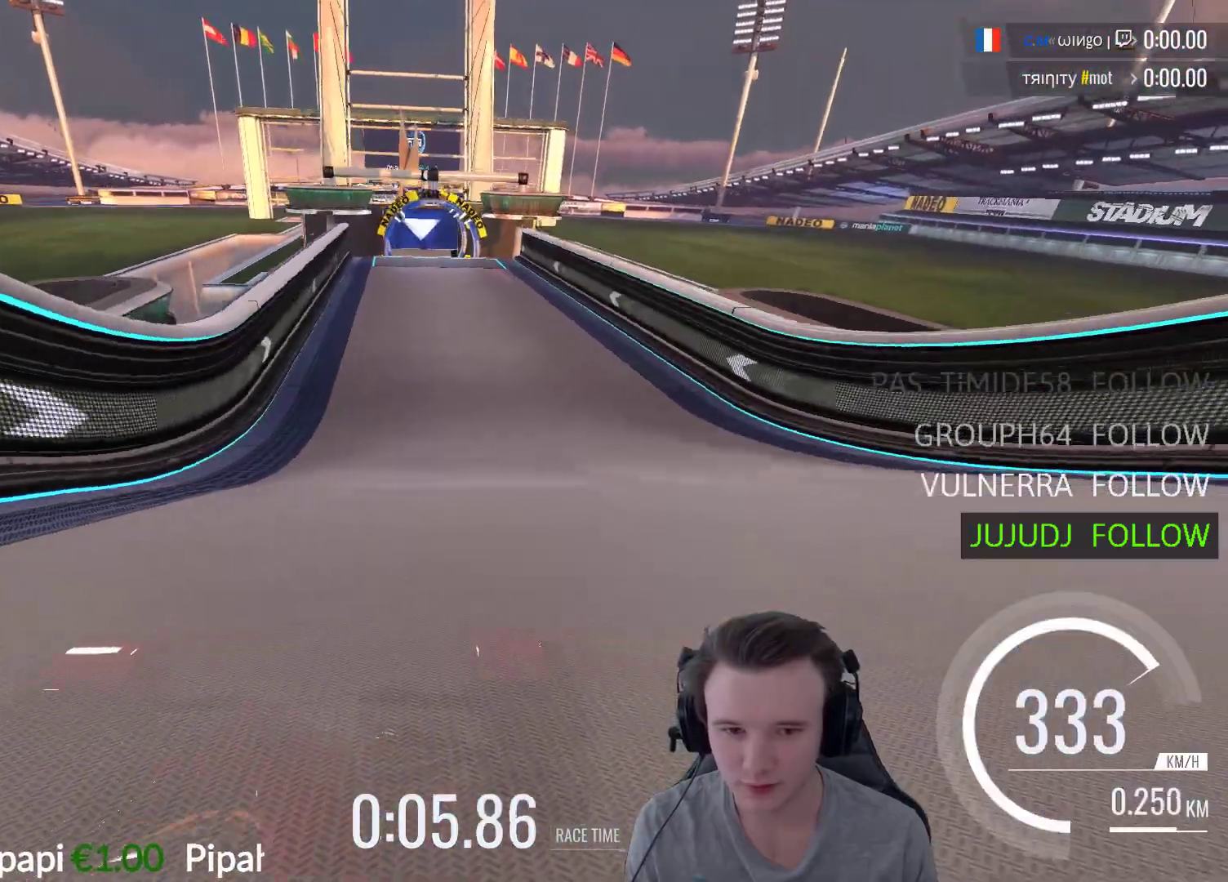
{"buttons": ["A"], "left_stick": "center", "right_stick": "center", "events": []}
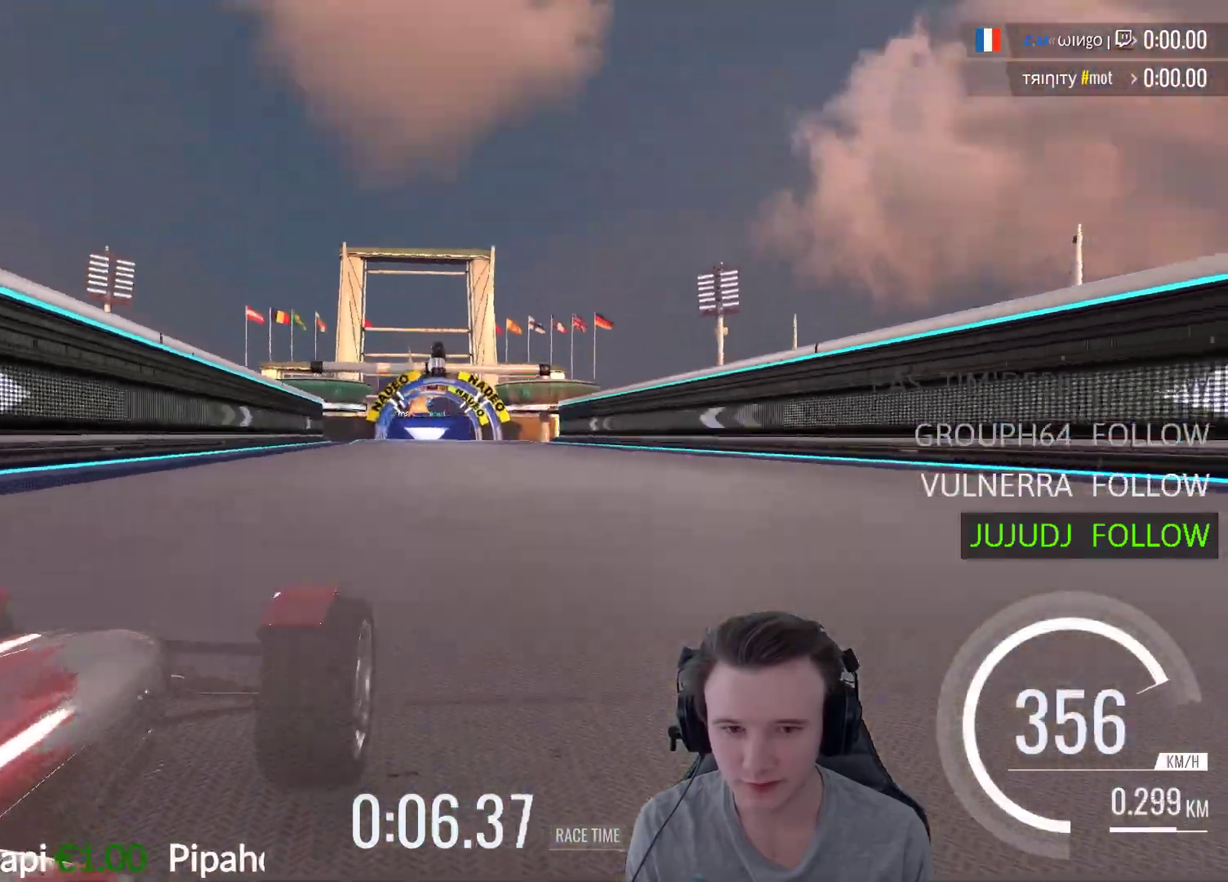
{"buttons": ["A"], "left_stick": "center", "right_stick": "center", "events": []}
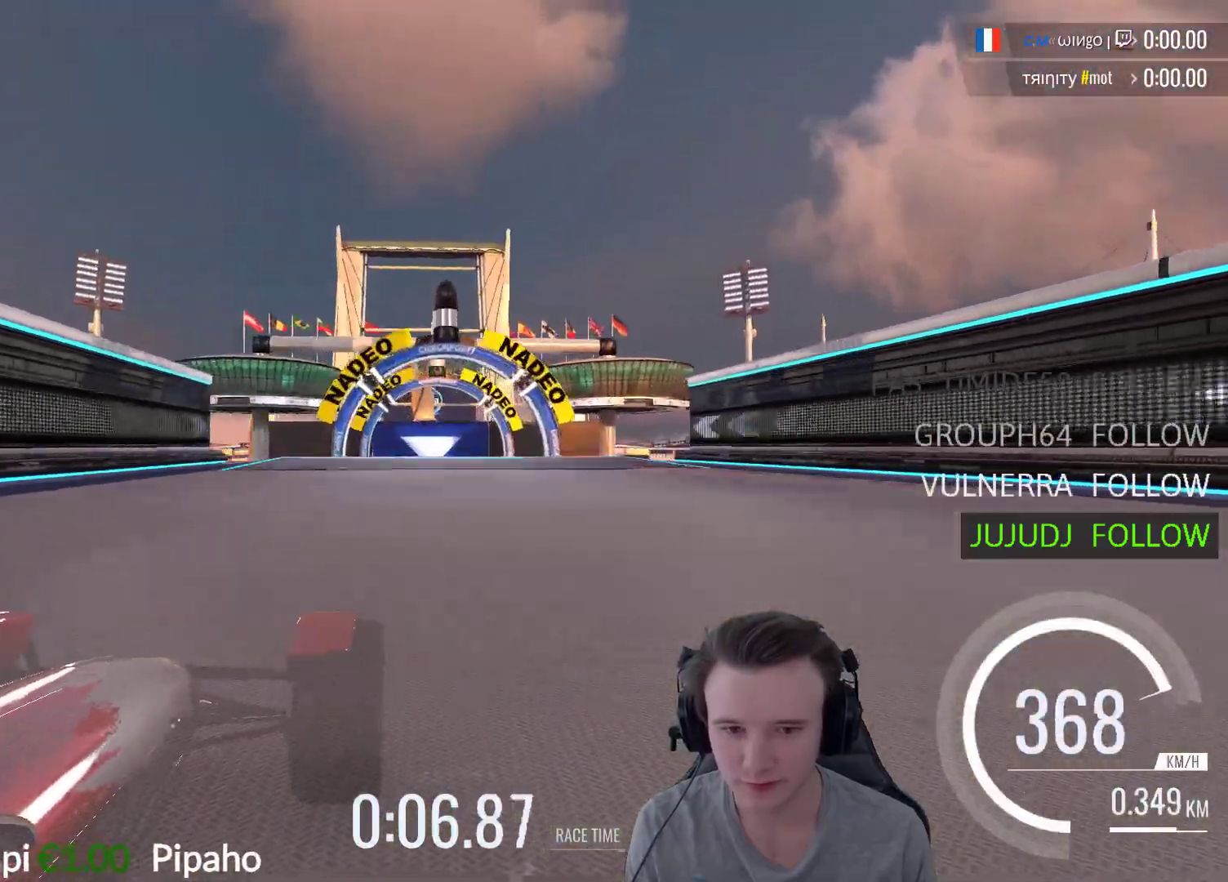
{"buttons": [], "left_stick": "center", "right_stick": "center", "events": [[50, "left_stick", "left"], [283, "left_stick", "right"], [350, "A", "up"], [383, "left_stick", "center"]]}
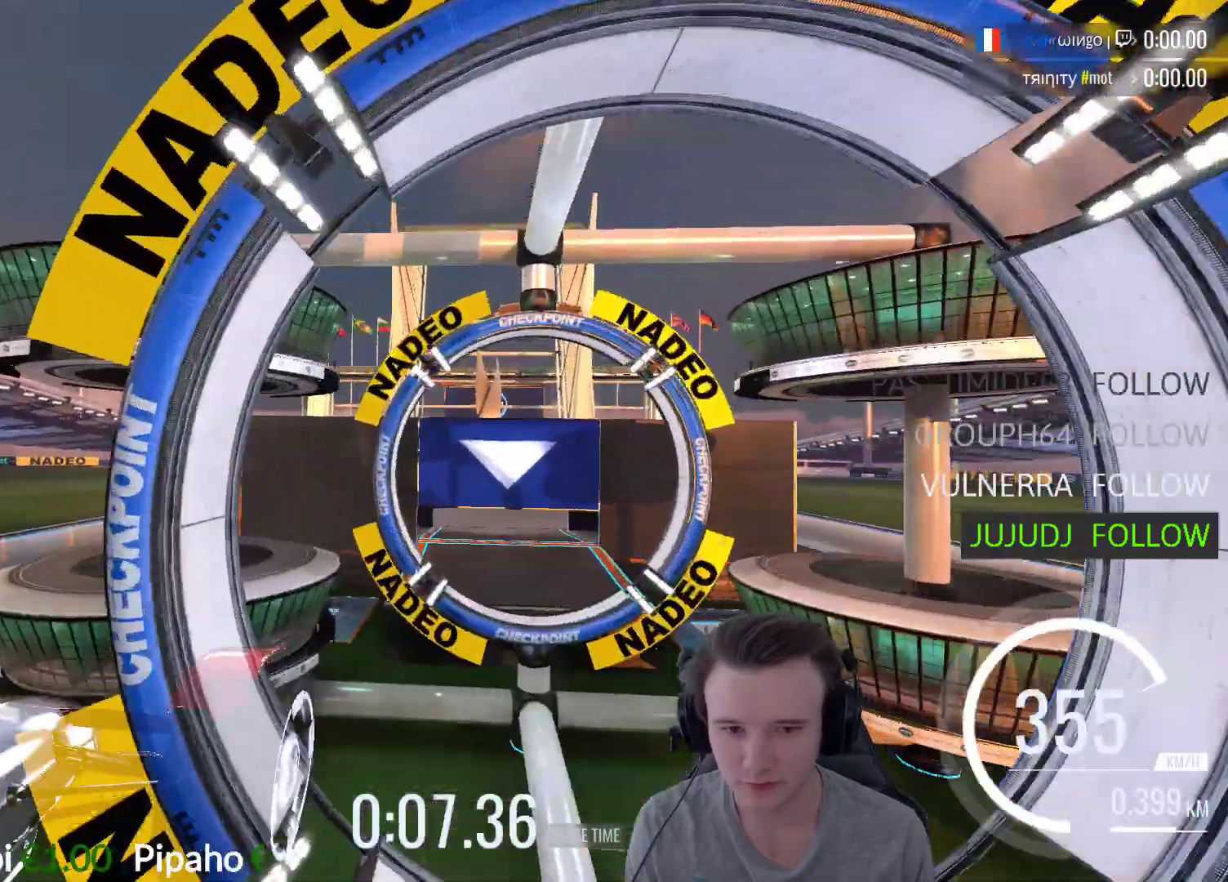
{"buttons": ["A"], "left_stick": "center", "right_stick": "center", "events": [[50, "A", "down"], [383, "R1", "down"], [483, "R1", "up"]]}
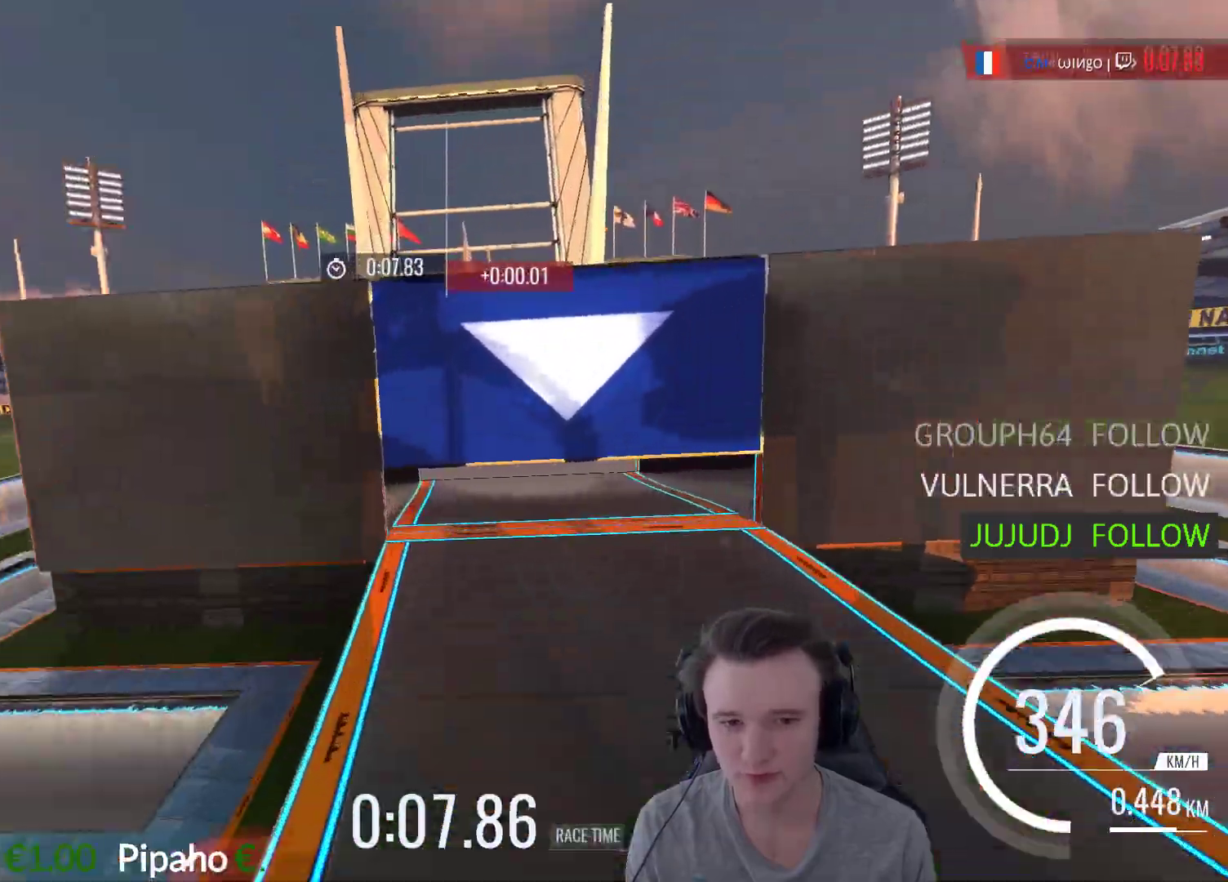
{"buttons": [], "left_stick": "center", "right_stick": "center", "events": [[17, "A", "up"]]}
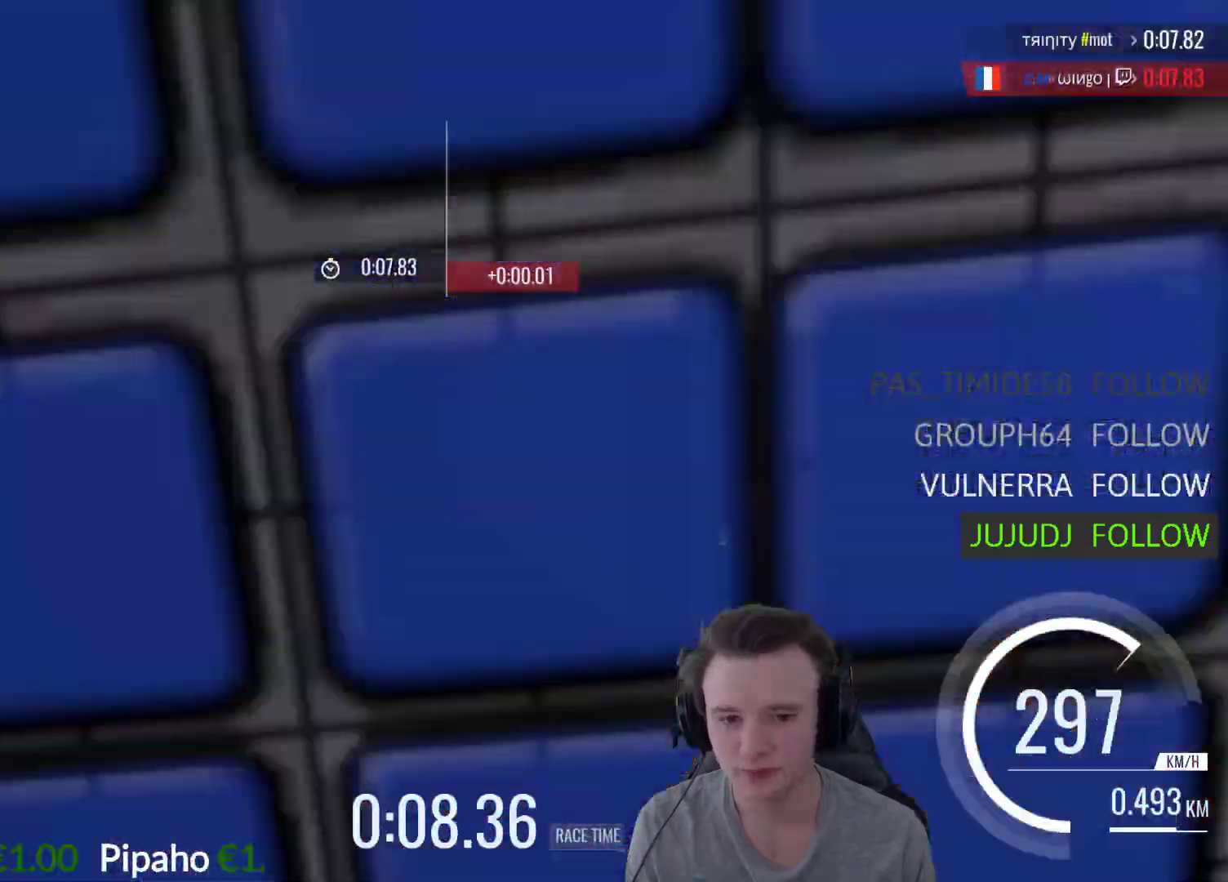
{"buttons": [], "left_stick": "center", "right_stick": "center", "events": [[83, "START", "down"], [217, "START", "up"], [350, "A", "down"], [483, "A", "up"]]}
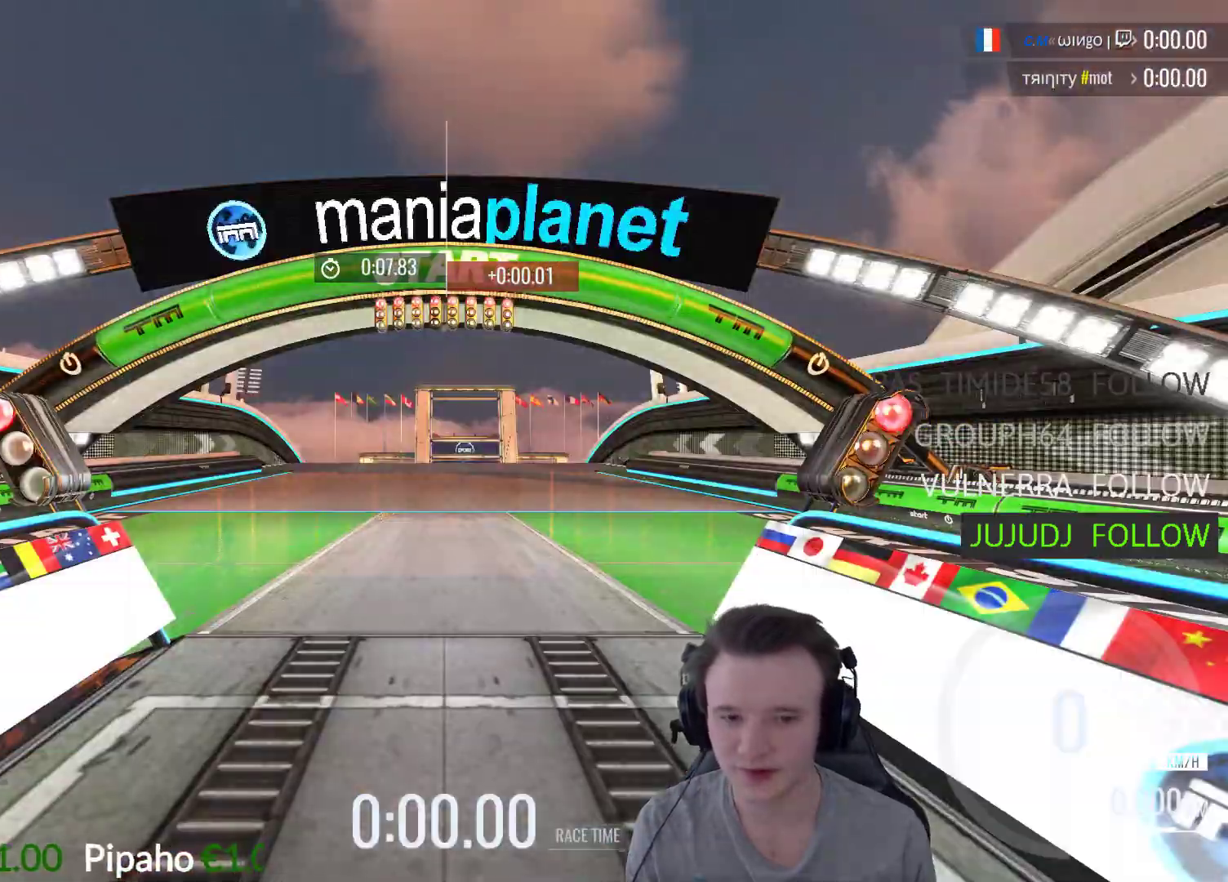
{"buttons": [], "left_stick": "center", "right_stick": "center", "events": [[50, "A", "down"], [150, "A", "up"], [250, "A", "down"], [317, "A", "up"], [417, "A", "down"], [483, "A", "up"]]}
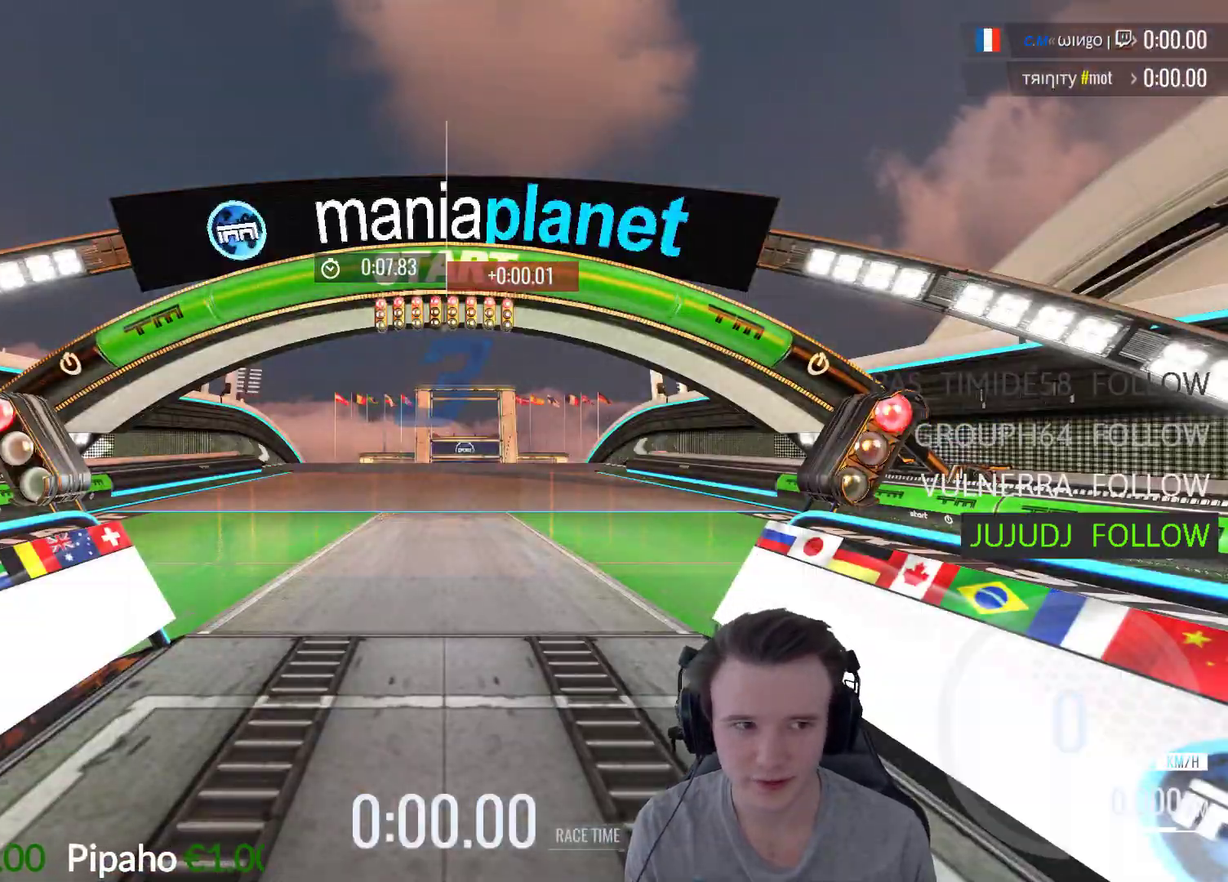
{"buttons": ["A"], "left_stick": "center", "right_stick": "center", "events": [[83, "A", "down"], [150, "A", "up"], [250, "A", "down"], [350, "A", "up"], [450, "A", "down"]]}
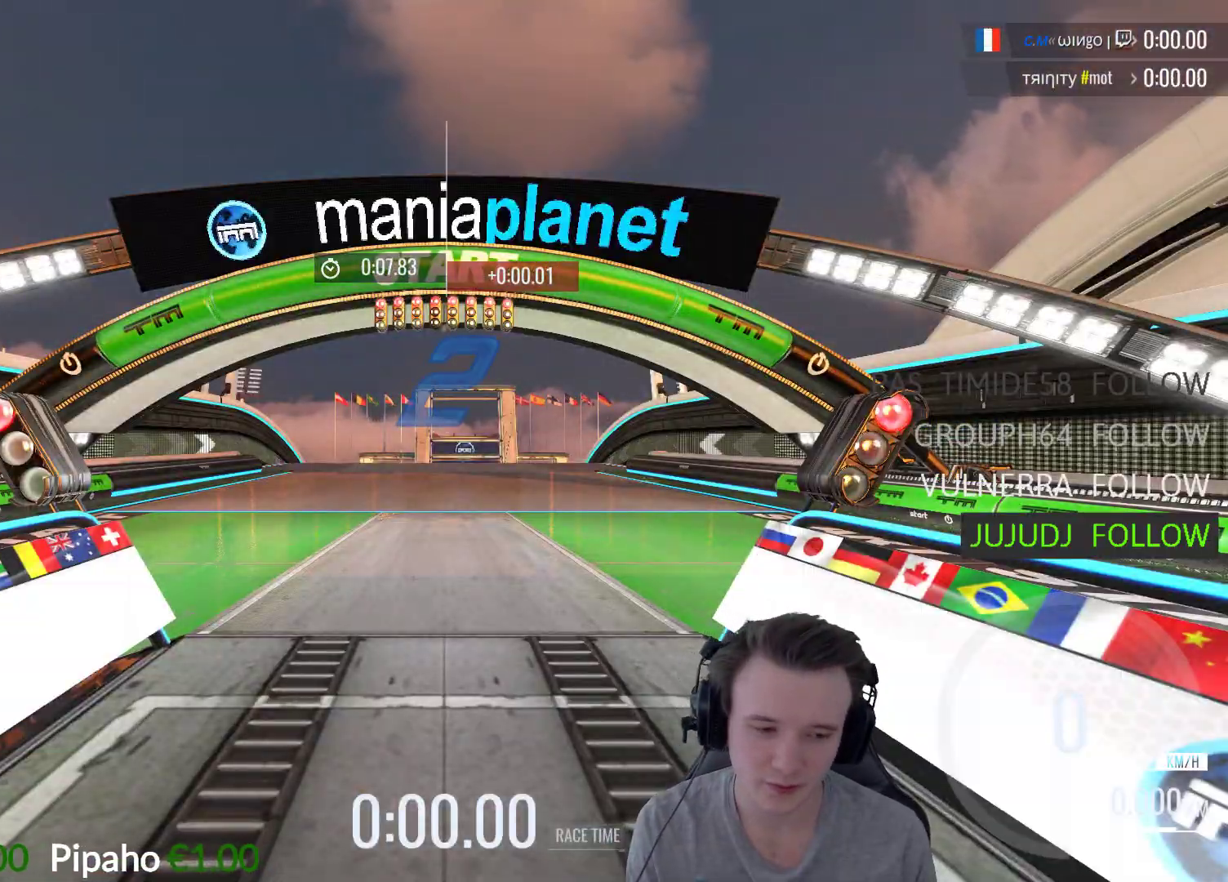
{"buttons": ["A"], "left_stick": "center", "right_stick": "center", "events": [[17, "A", "up"], [117, "A", "down"], [183, "A", "up"], [283, "A", "down"]]}
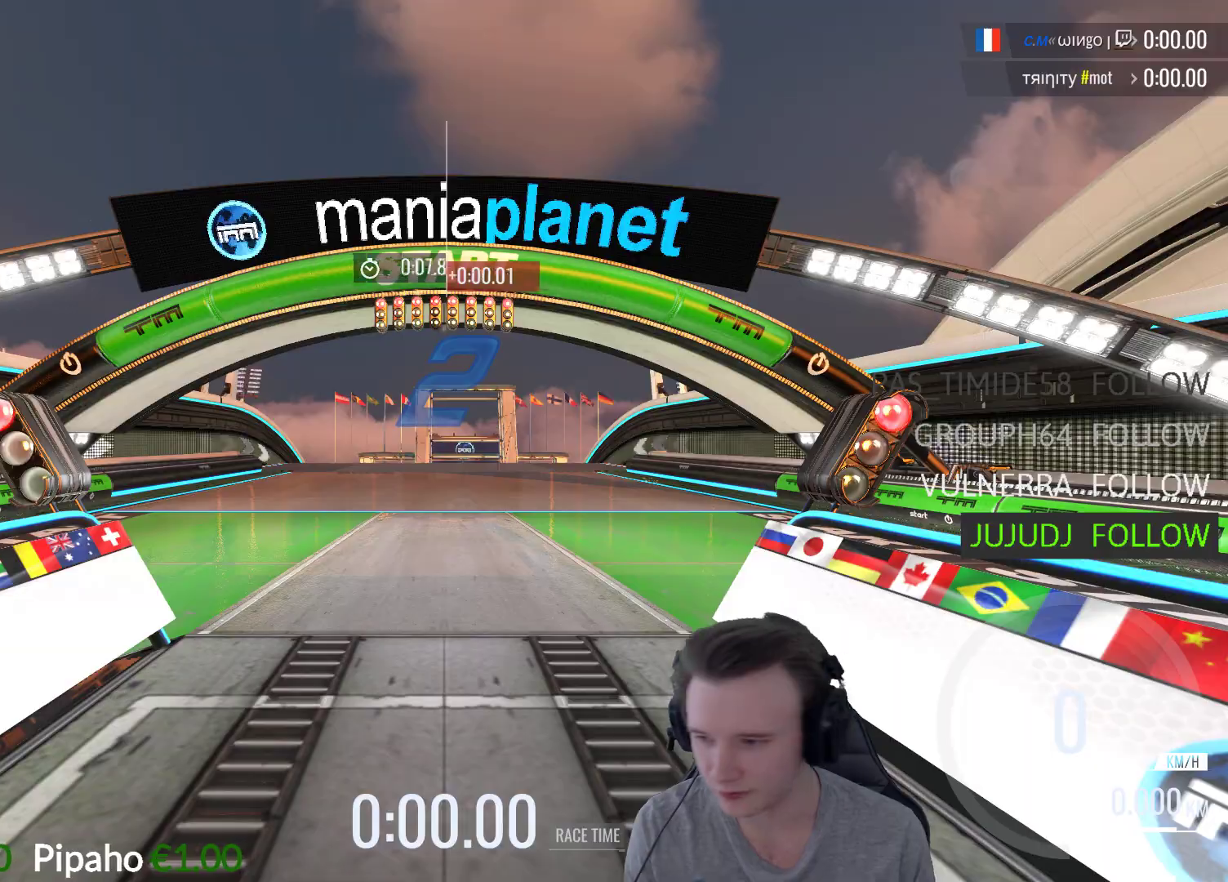
{"buttons": ["A"], "left_stick": "center", "right_stick": "center", "events": []}
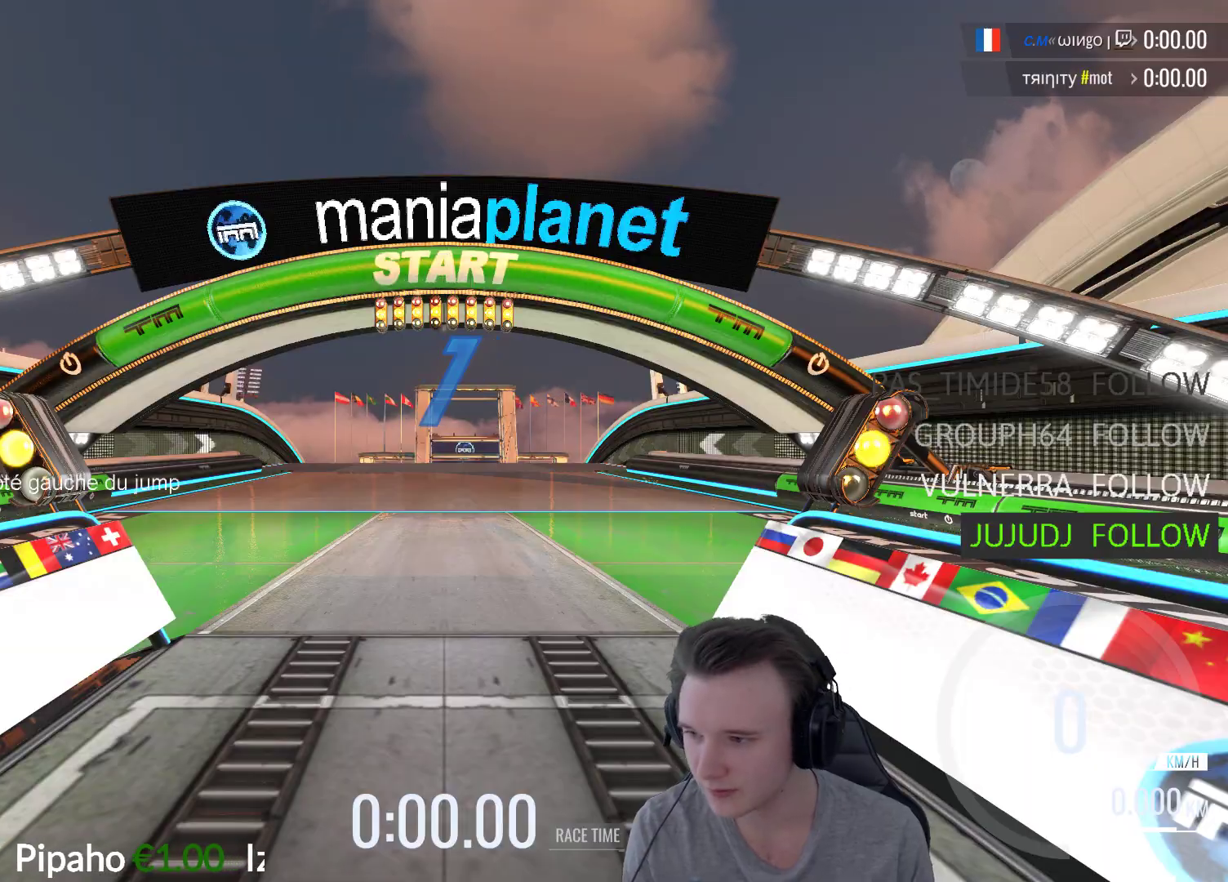
{"buttons": ["A"], "left_stick": "center", "right_stick": "center", "events": []}
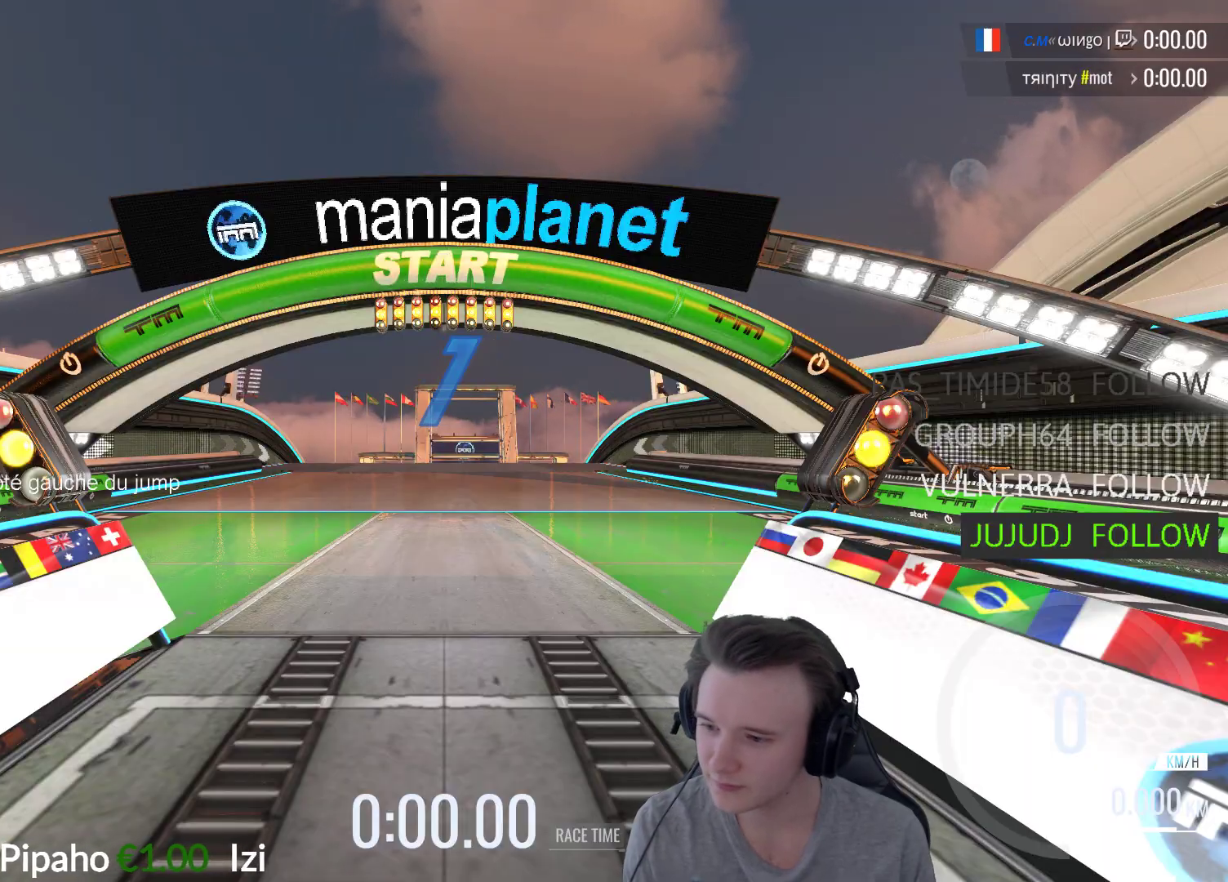
{"buttons": ["A"], "left_stick": "center", "right_stick": "center", "events": []}
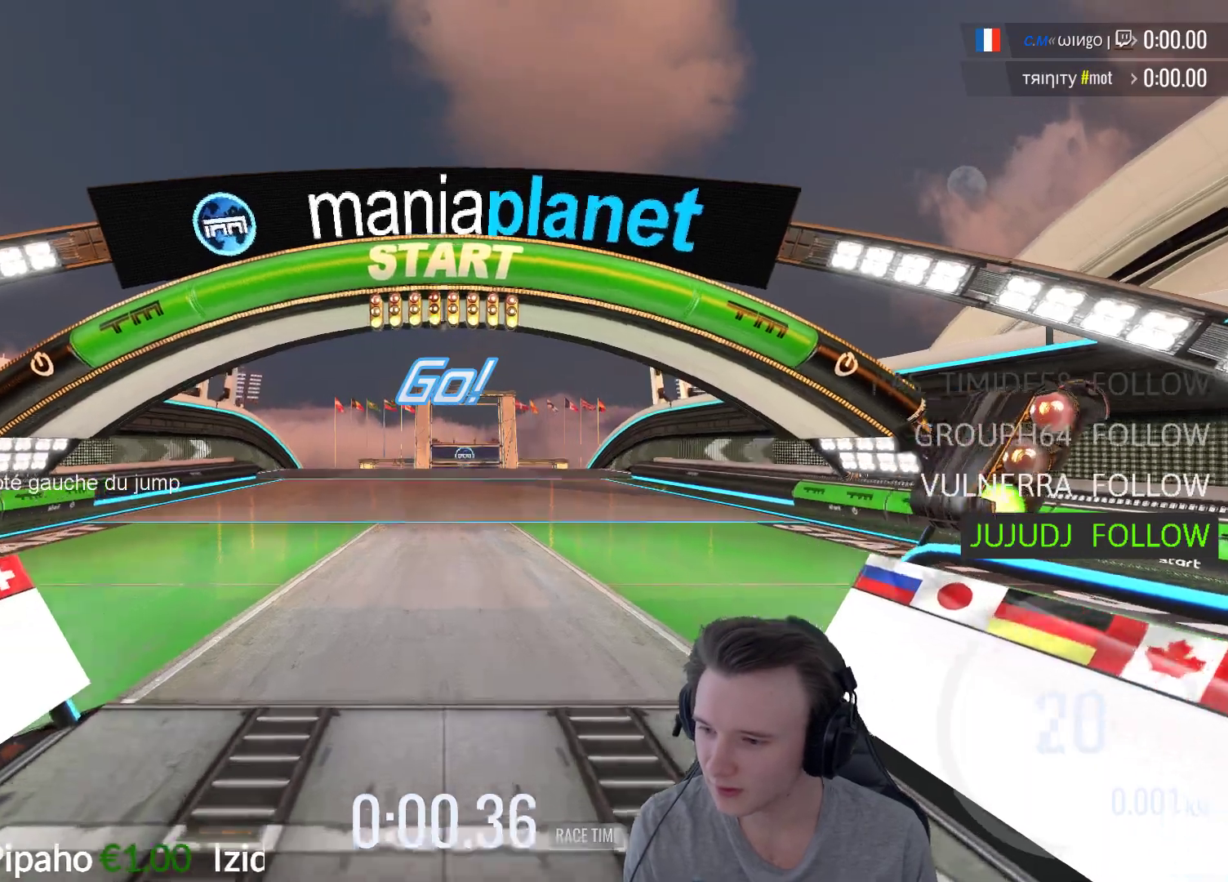
{"buttons": ["A"], "left_stick": "right", "right_stick": "center", "events": [[150, "left_stick", "right"]]}
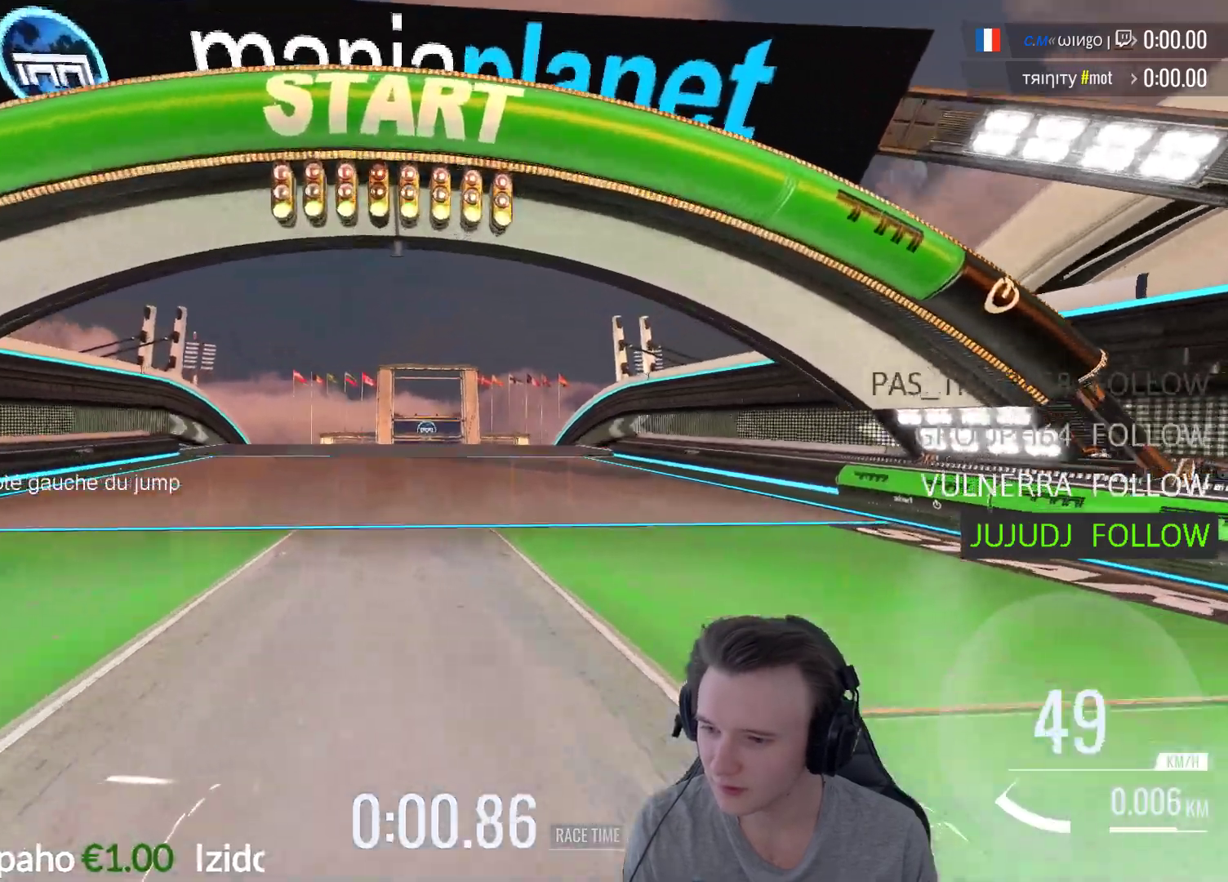
{"buttons": ["A"], "left_stick": "right", "right_stick": "center", "events": []}
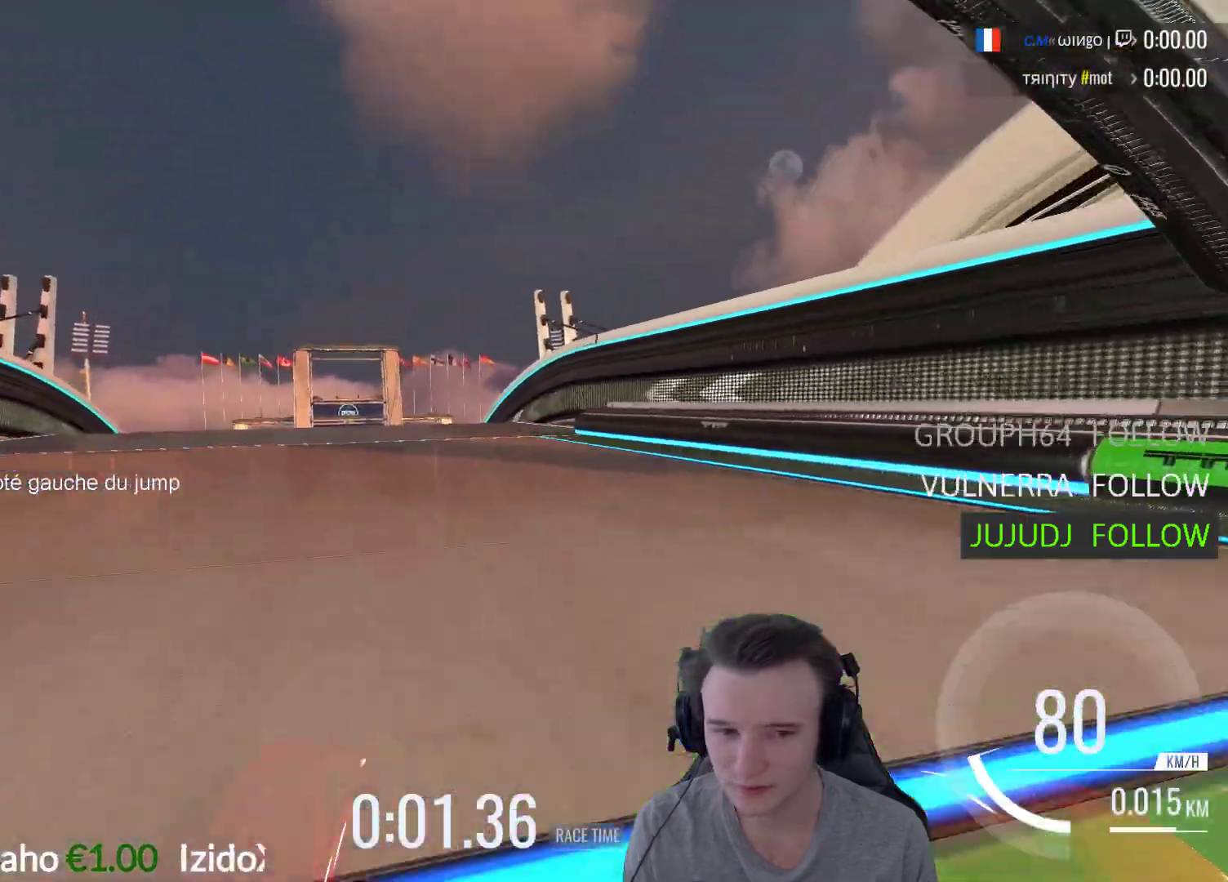
{"buttons": ["A"], "left_stick": "center", "right_stick": "center", "events": [[350, "left_stick", "center"]]}
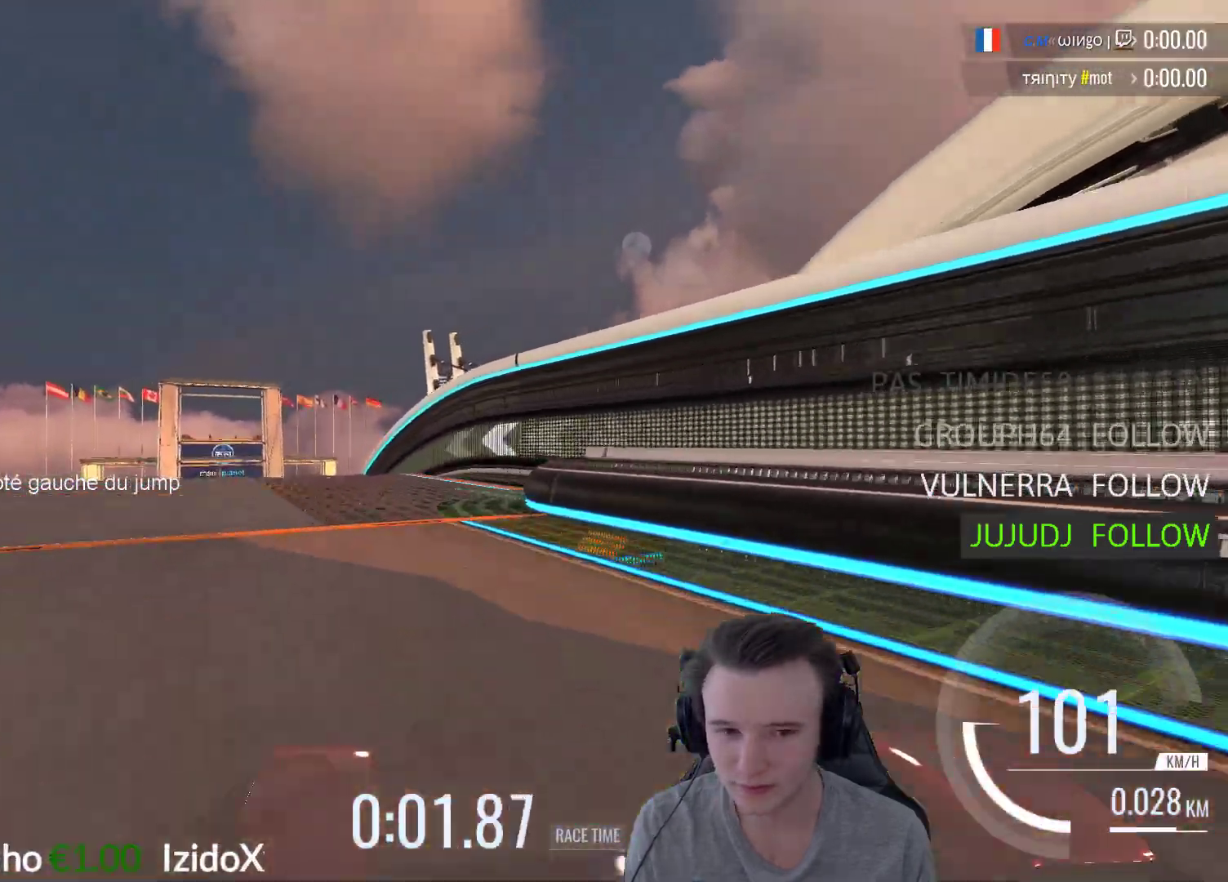
{"buttons": ["A"], "left_stick": "left", "right_stick": "center", "events": [[483, "left_stick", "left"]]}
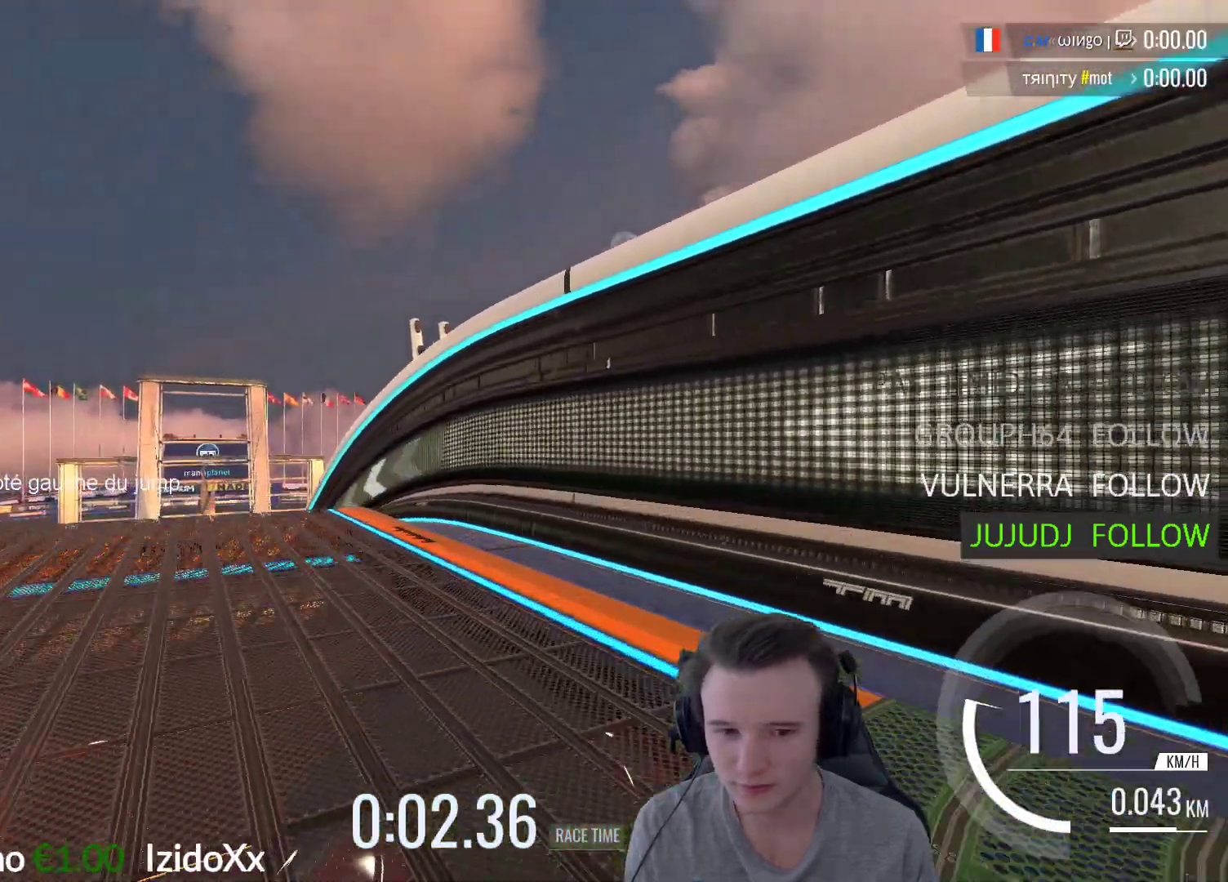
{"buttons": ["A", "R1"], "left_stick": "right", "right_stick": "center", "events": [[383, "left_stick", "right"], [450, "R1", "down"]]}
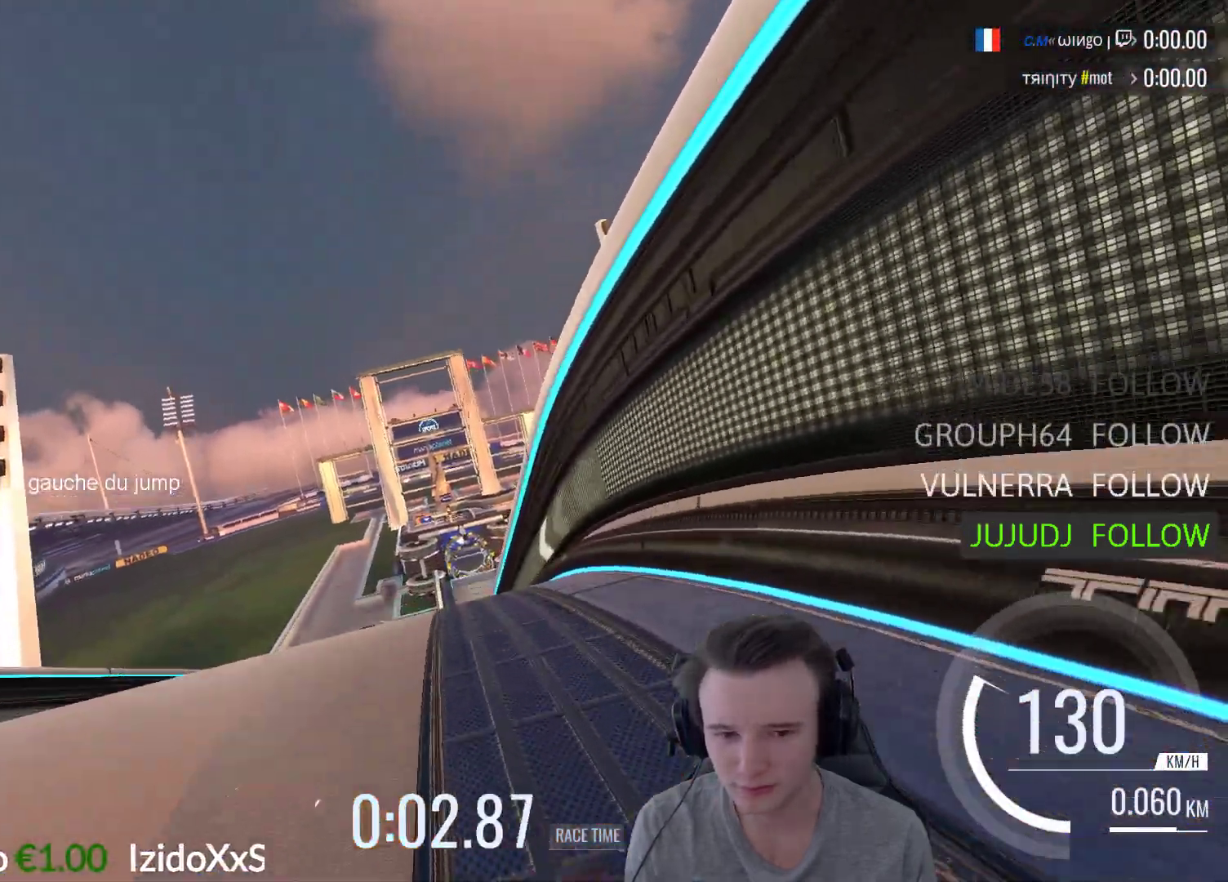
{"buttons": ["A"], "left_stick": "right", "right_stick": "center", "events": [[17, "R1", "up"], [17, "left_stick", "center"], [417, "left_stick", "right"]]}